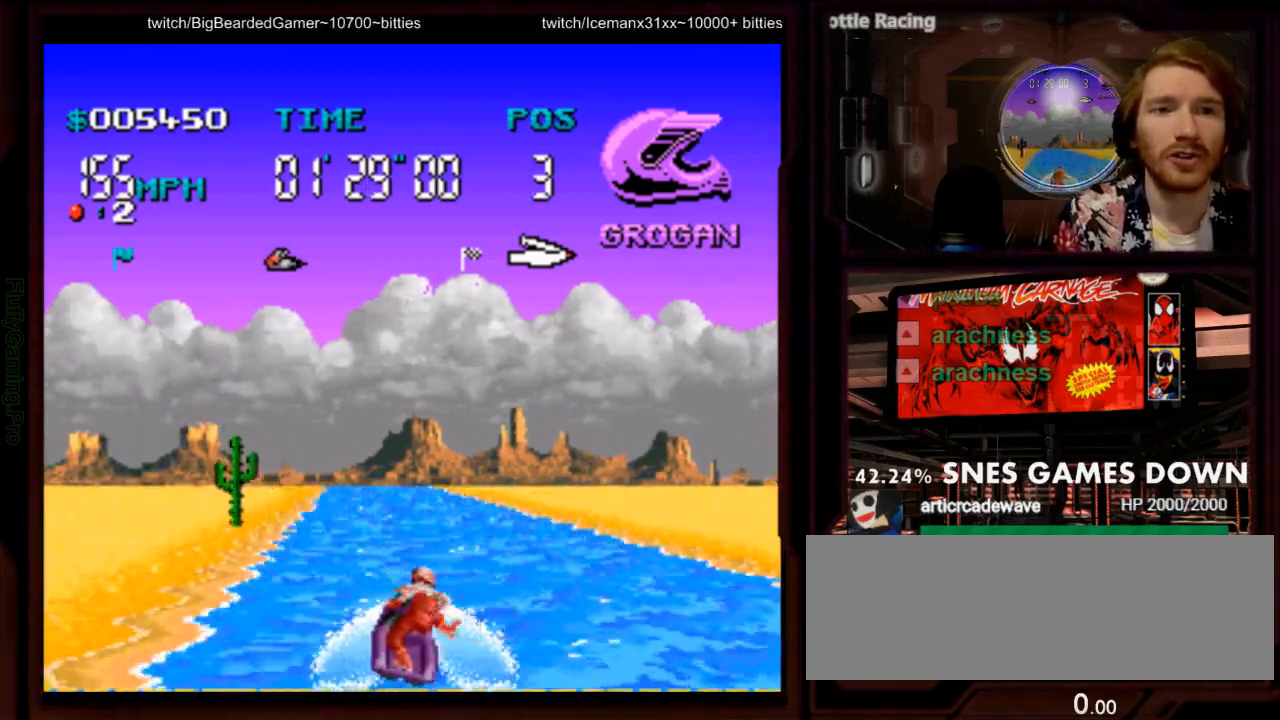
Gameplay with a controller (Nintendo layout); each line is a JSON object with the inputs held at the frame after it (dt_ms = milliseconds from this image to that frame). "events" lists button and stick changes between this image and that frame as [ms after this image, input, new state], when the widget could be followed in between. Not read: L3 R1 R3 SELECT START.
{"dt_ms": 500, "buttons": ["A"], "events": [[83, "A", "down"], [250, "DPAD_LEFT", "down"], [350, "DPAD_LEFT", "up"]]}
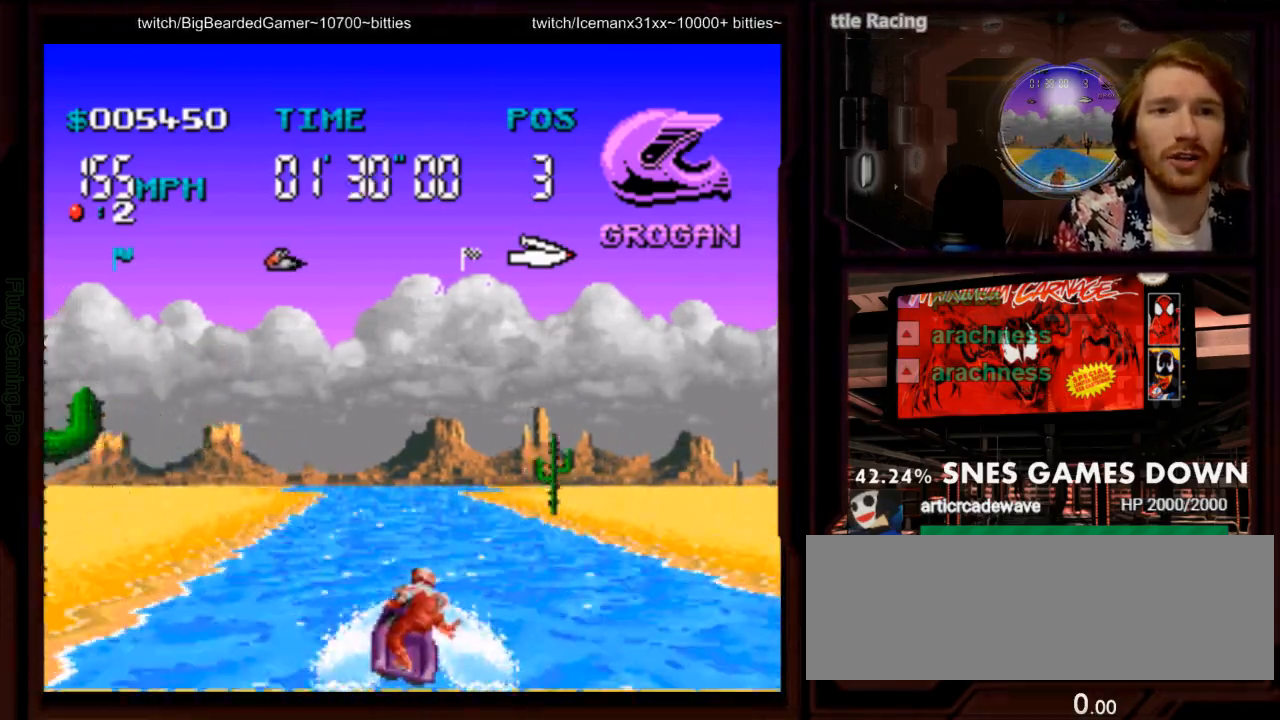
{"dt_ms": 500, "buttons": ["A"], "events": [[33, "DPAD_LEFT", "down"], [167, "DPAD_LEFT", "up"]]}
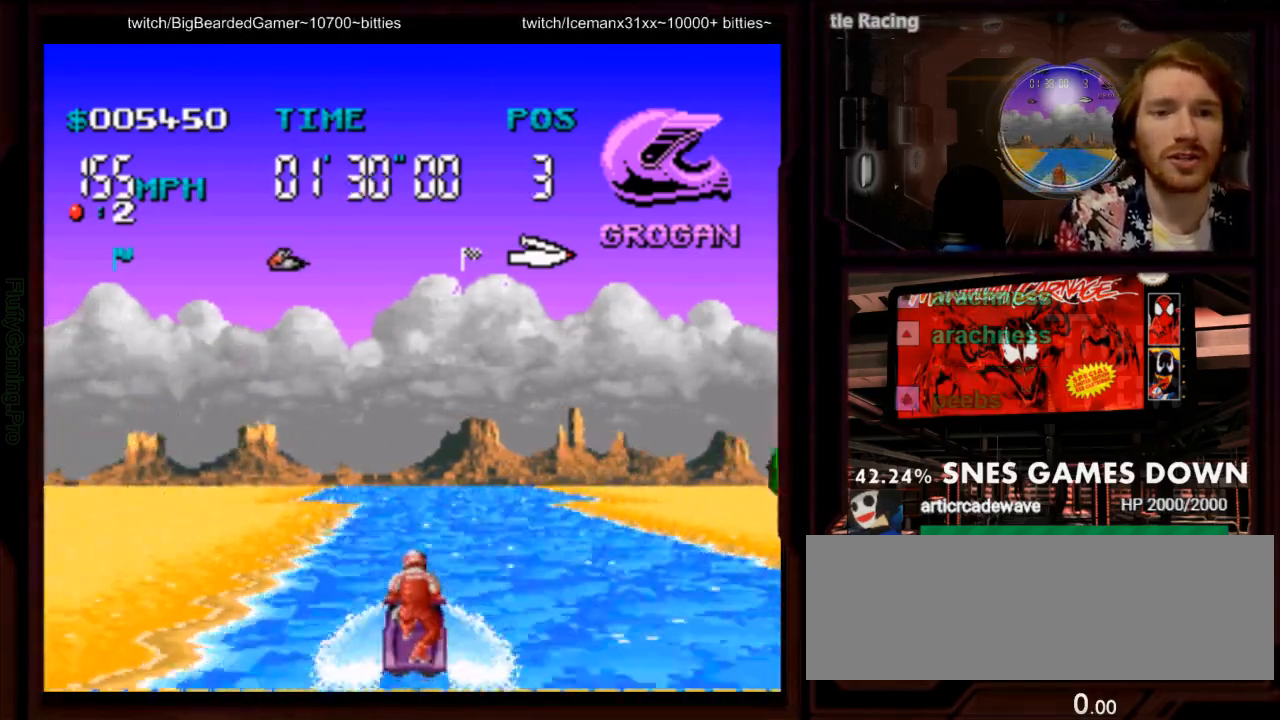
{"dt_ms": 500, "buttons": ["A", "DPAD_RIGHT"], "events": [[500, "DPAD_RIGHT", "down"]]}
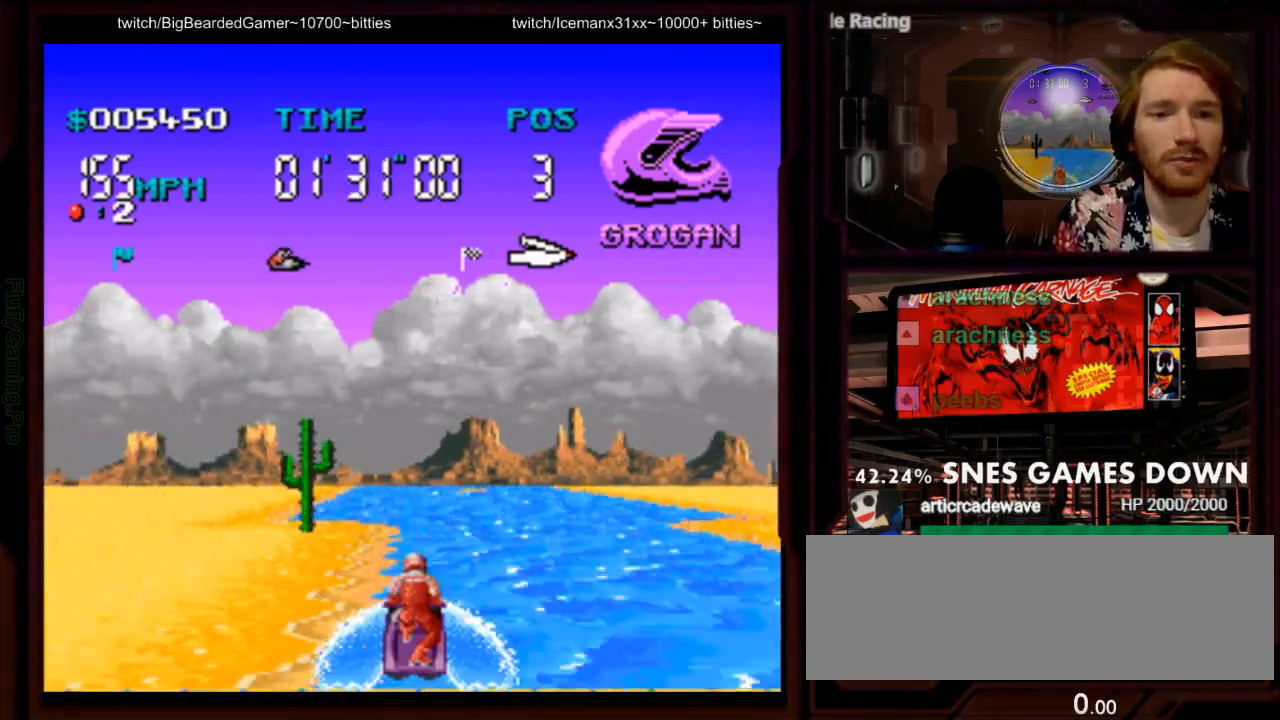
{"dt_ms": 500, "buttons": ["A"], "events": [[133, "DPAD_RIGHT", "up"]]}
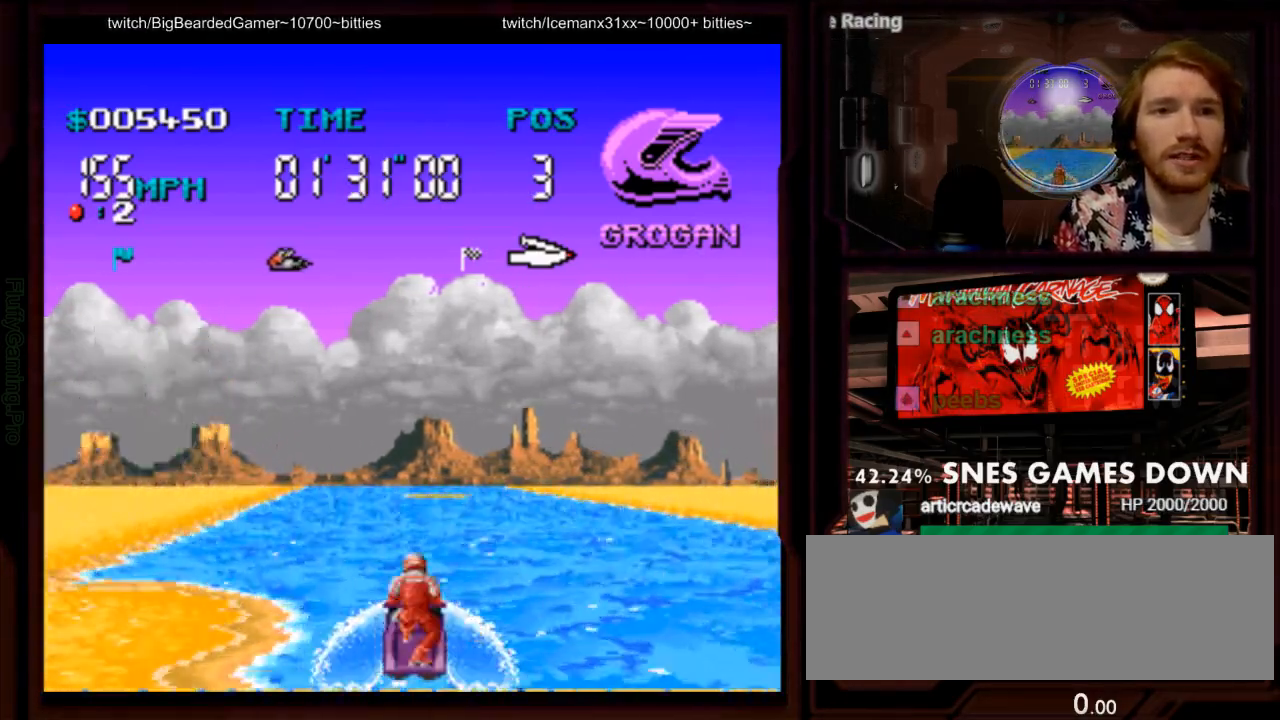
{"dt_ms": 500, "buttons": ["A"], "events": [[267, "DPAD_LEFT", "down"], [450, "DPAD_LEFT", "up"]]}
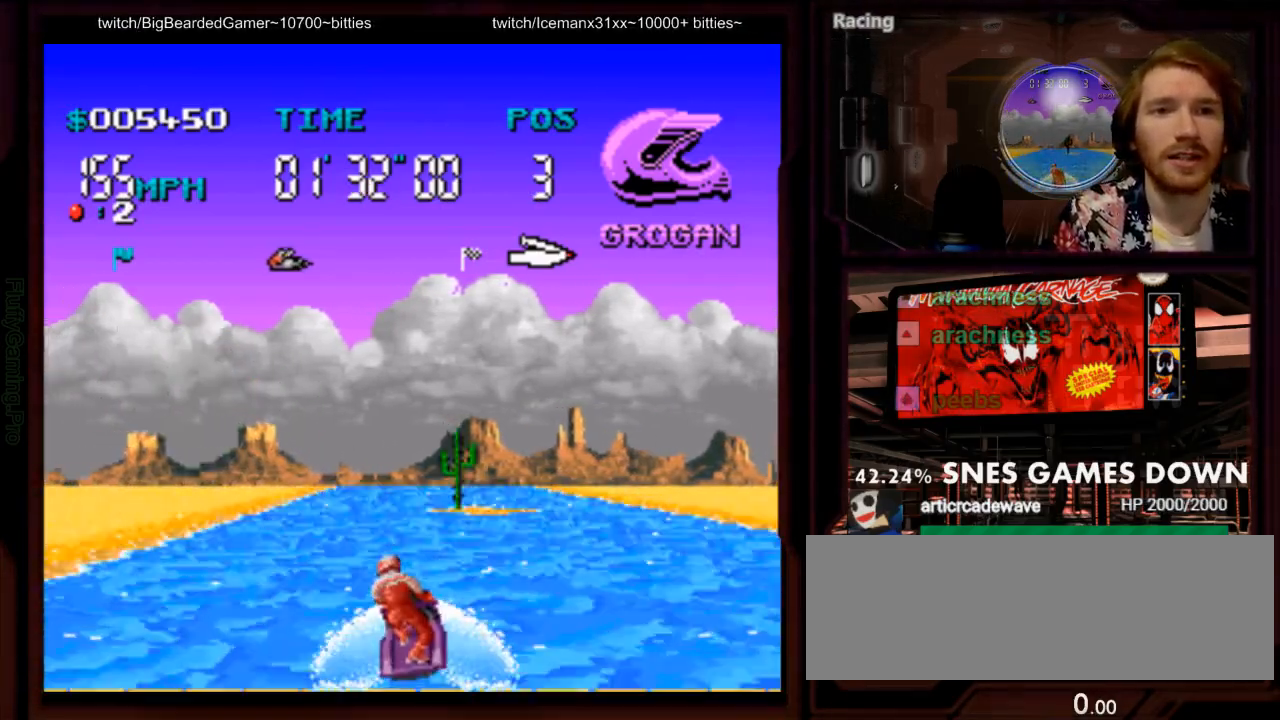
{"dt_ms": 500, "buttons": ["A"], "events": [[183, "DPAD_LEFT", "down"], [267, "DPAD_LEFT", "up"], [267, "DPAD_RIGHT", "down"], [383, "DPAD_RIGHT", "up"]]}
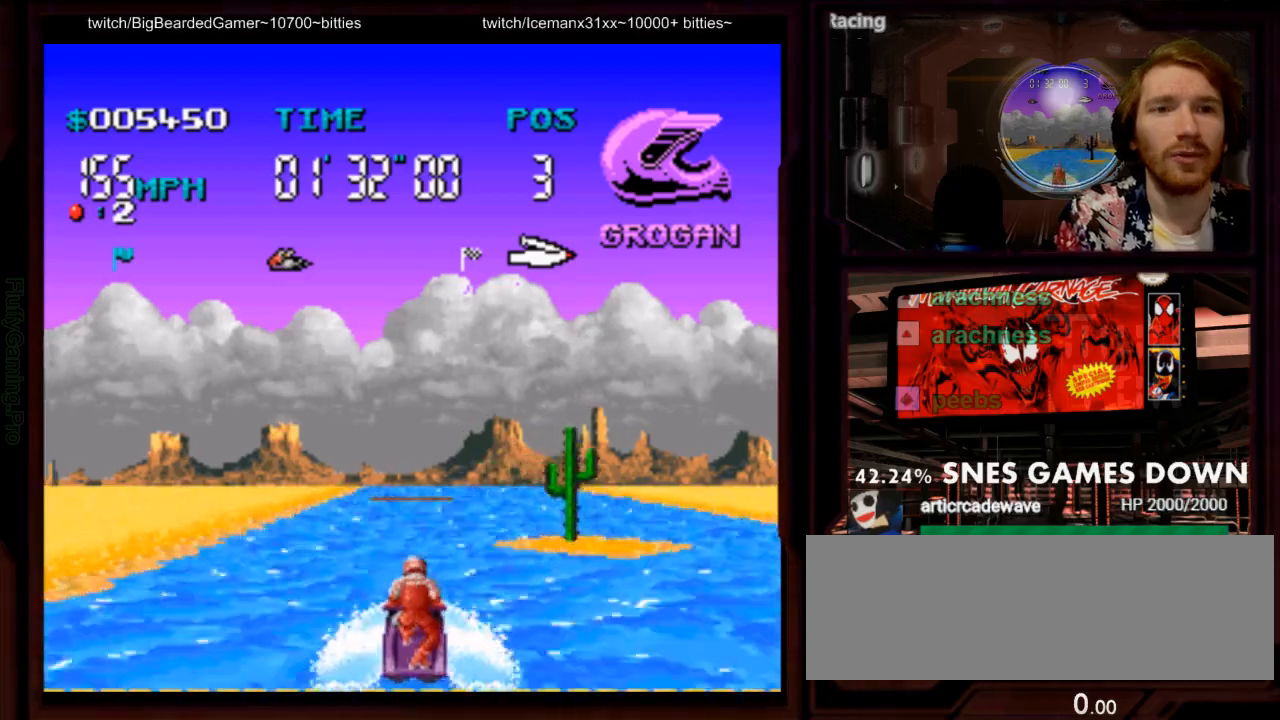
{"dt_ms": 1000, "buttons": ["A", "DPAD_LEFT"]}
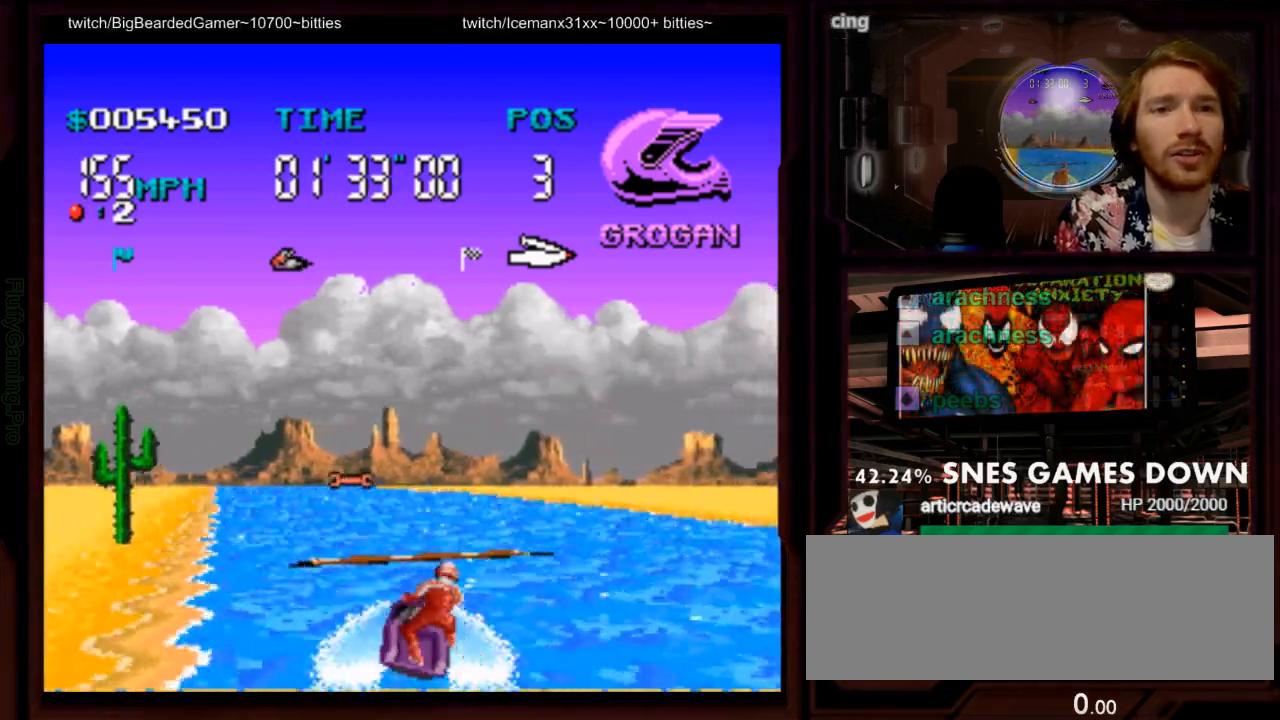
{"dt_ms": 500, "buttons": ["A"]}
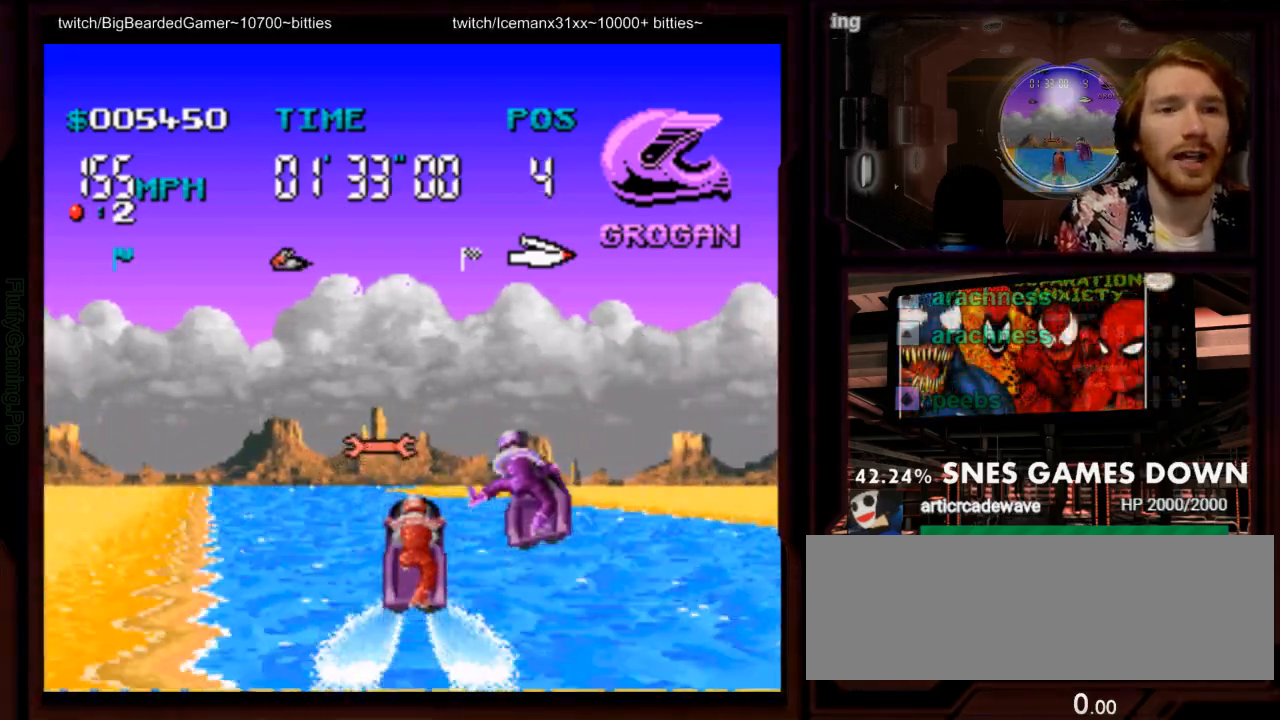
{"dt_ms": 500, "buttons": ["A"], "events": []}
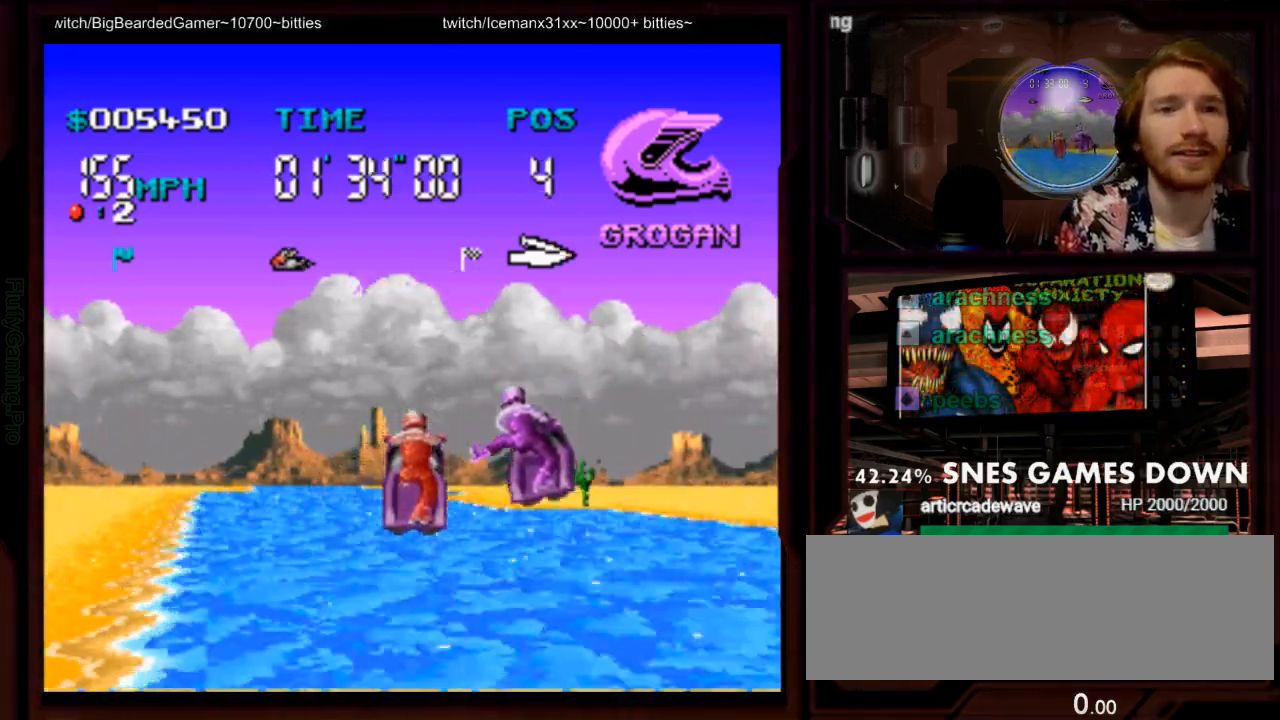
{"dt_ms": 500, "buttons": ["A"], "events": [[50, "DPAD_LEFT", "down"], [167, "DPAD_LEFT", "up"]]}
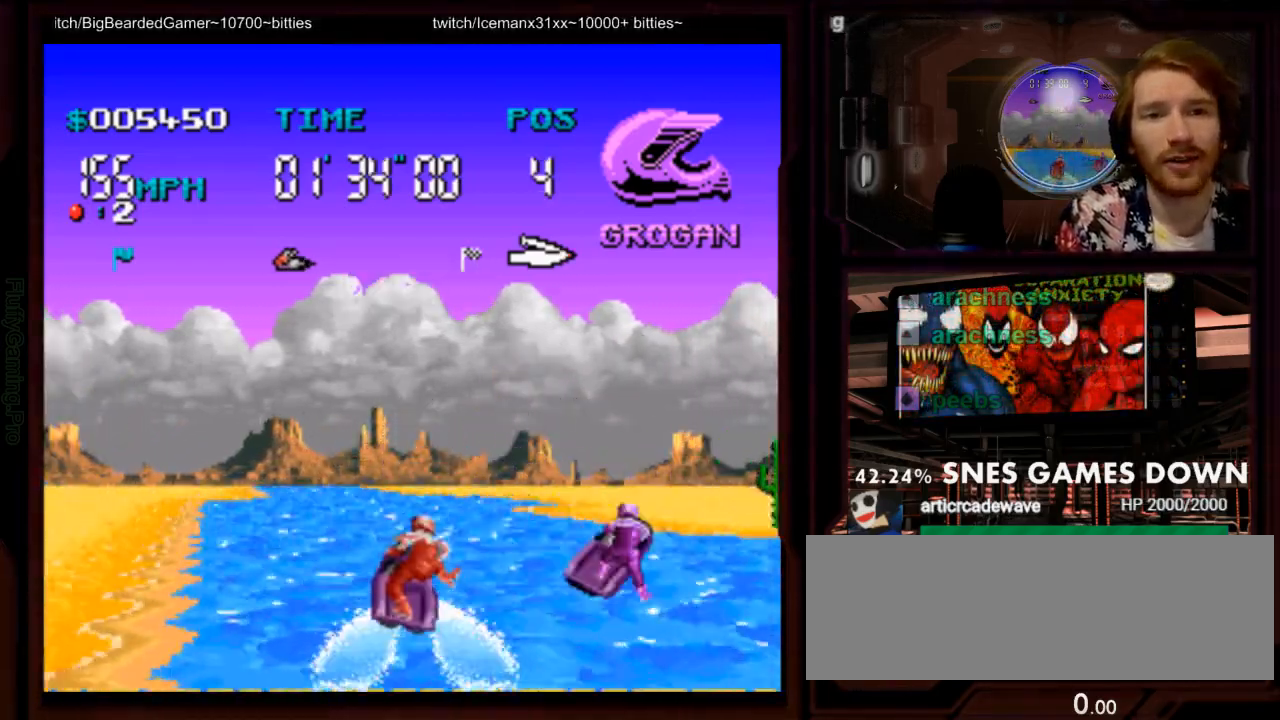
{"dt_ms": 500, "buttons": ["A", "DPAD_LEFT"], "events": [[417, "DPAD_LEFT", "down"]]}
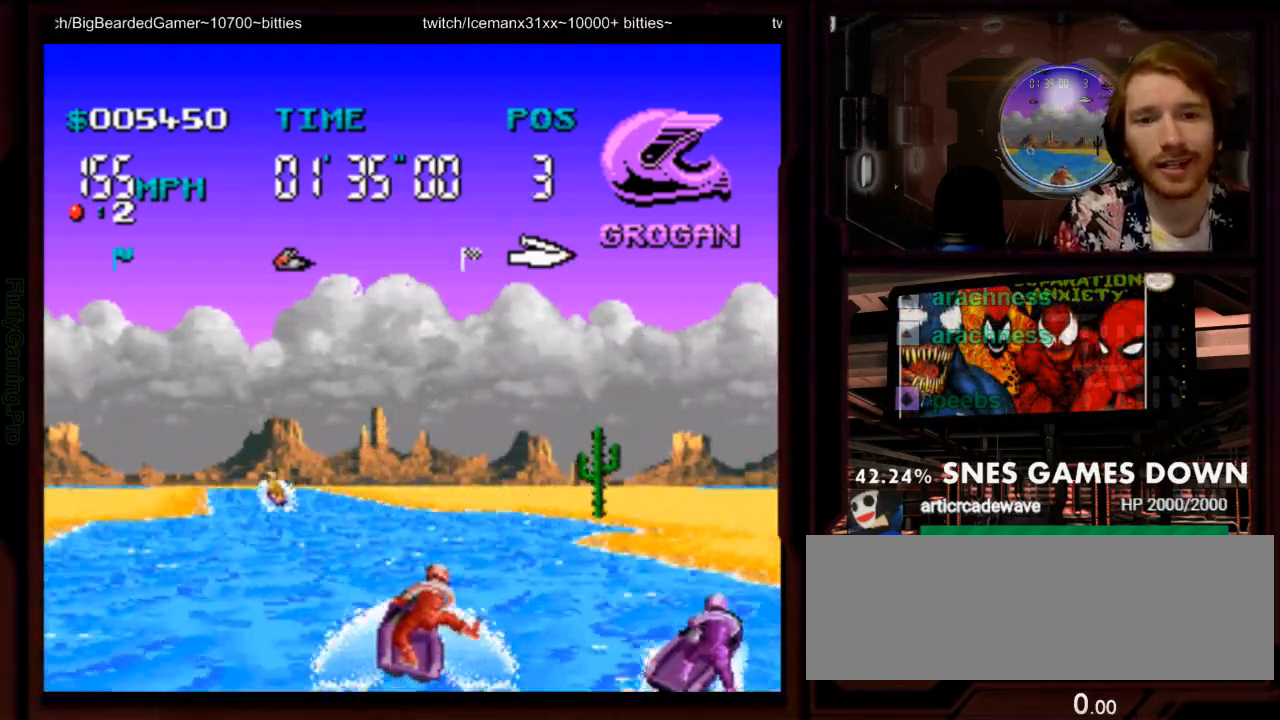
{"dt_ms": 500, "buttons": ["A", "DPAD_LEFT"], "events": [[33, "DPAD_LEFT", "up"], [383, "DPAD_LEFT", "down"]]}